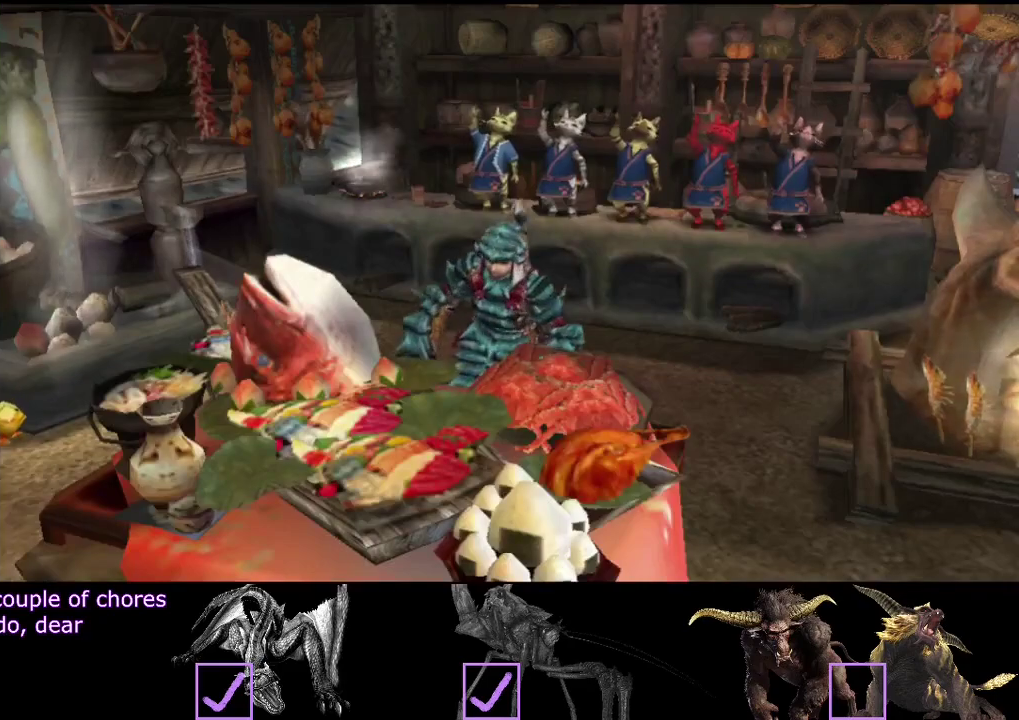
Gameplay with a controller (PlayStation layout); each line is a JSON object with the inputs held at the frame after it. "events" lists button and stick changes between this image and that frame as [ms after this image, input, new state], when the widget could be followed in between. Not read: CROSS L3 R3.
{"buttons": [], "left_stick": "center", "right_stick": "center", "events": []}
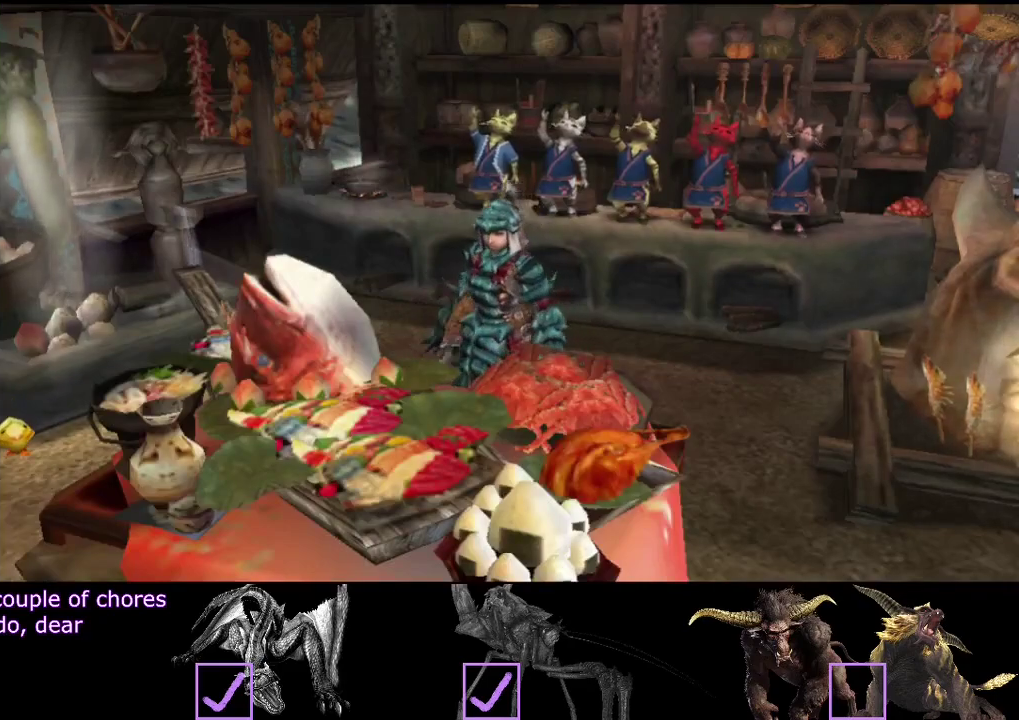
{"buttons": [], "left_stick": "center", "right_stick": "center", "events": []}
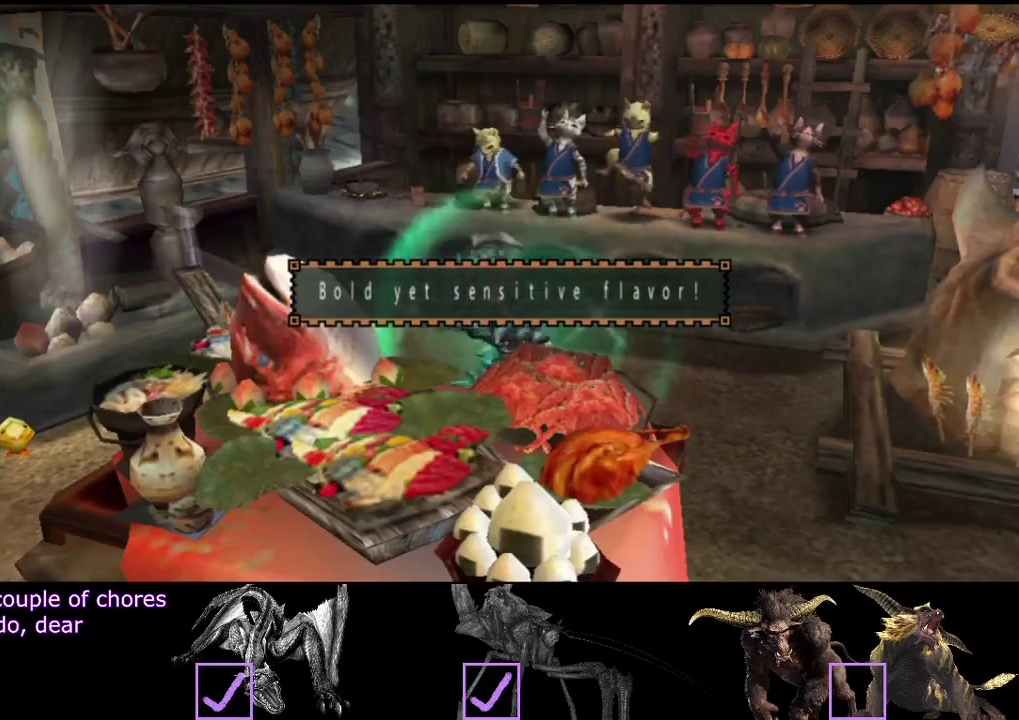
{"buttons": [], "left_stick": "center", "right_stick": "center", "events": []}
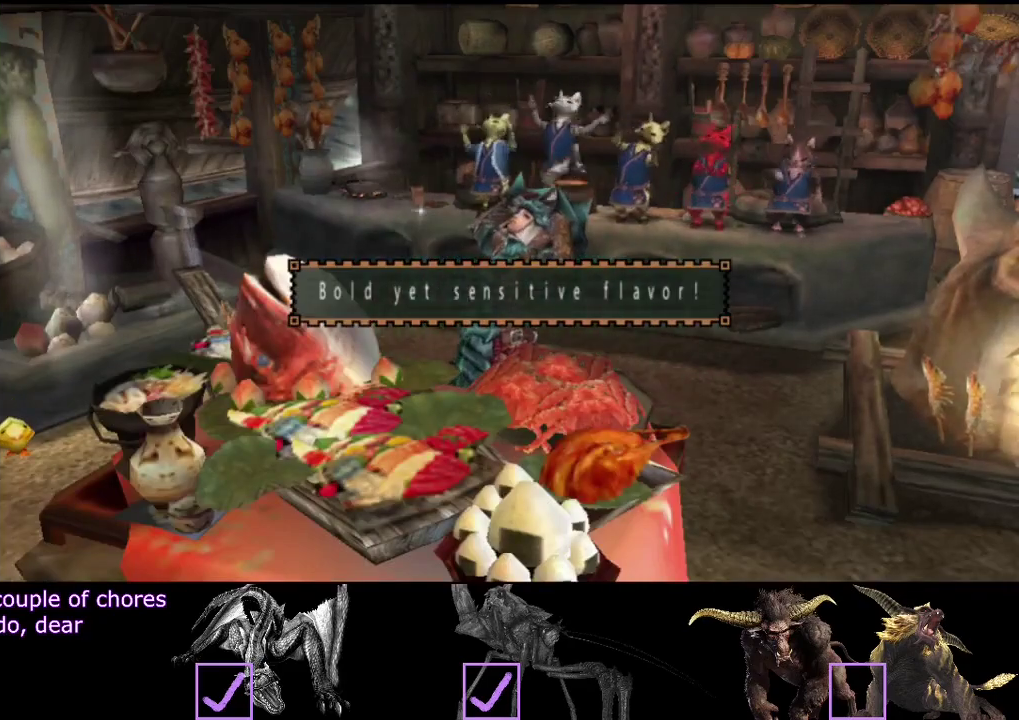
{"buttons": [], "left_stick": "center", "right_stick": "center", "events": []}
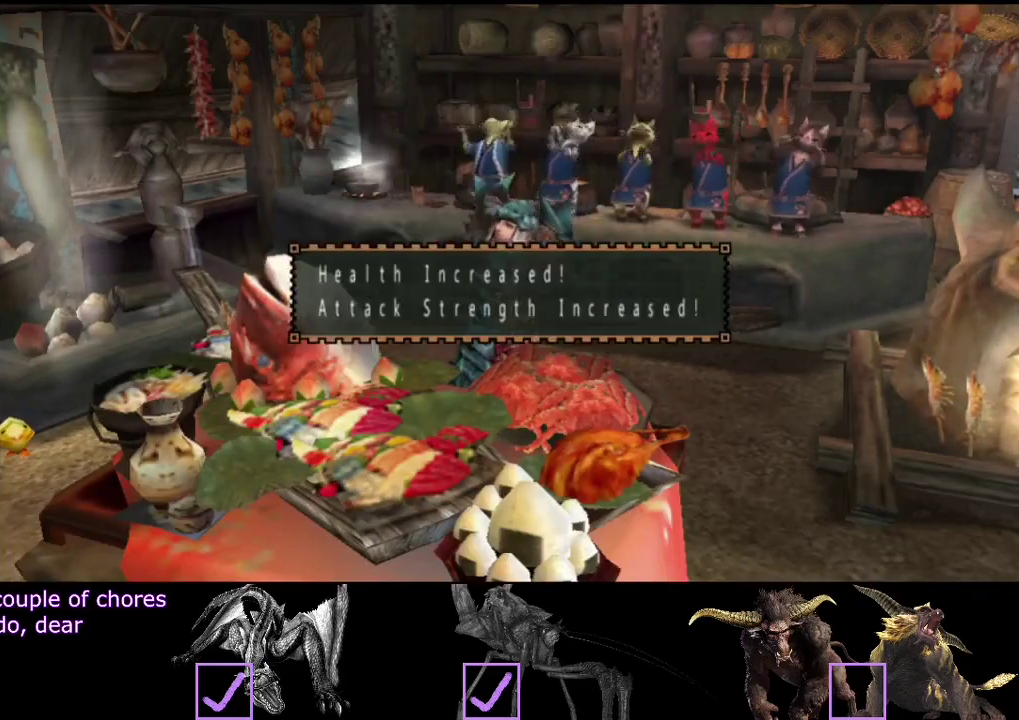
{"buttons": [], "left_stick": "center", "right_stick": "center", "events": []}
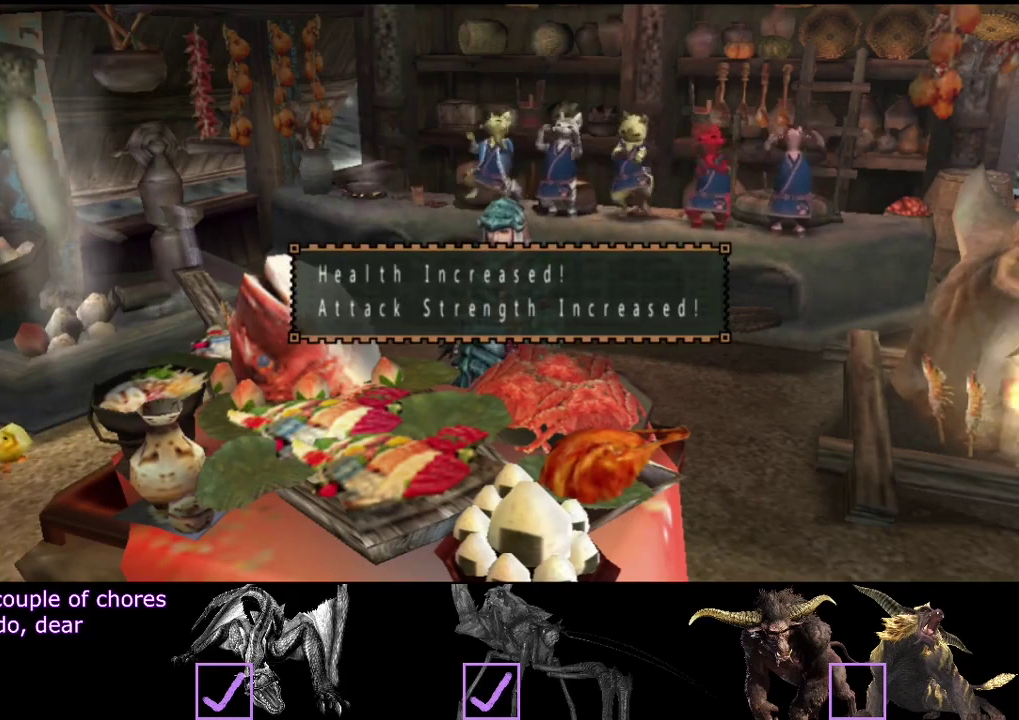
{"buttons": [], "left_stick": "center", "right_stick": "center", "events": []}
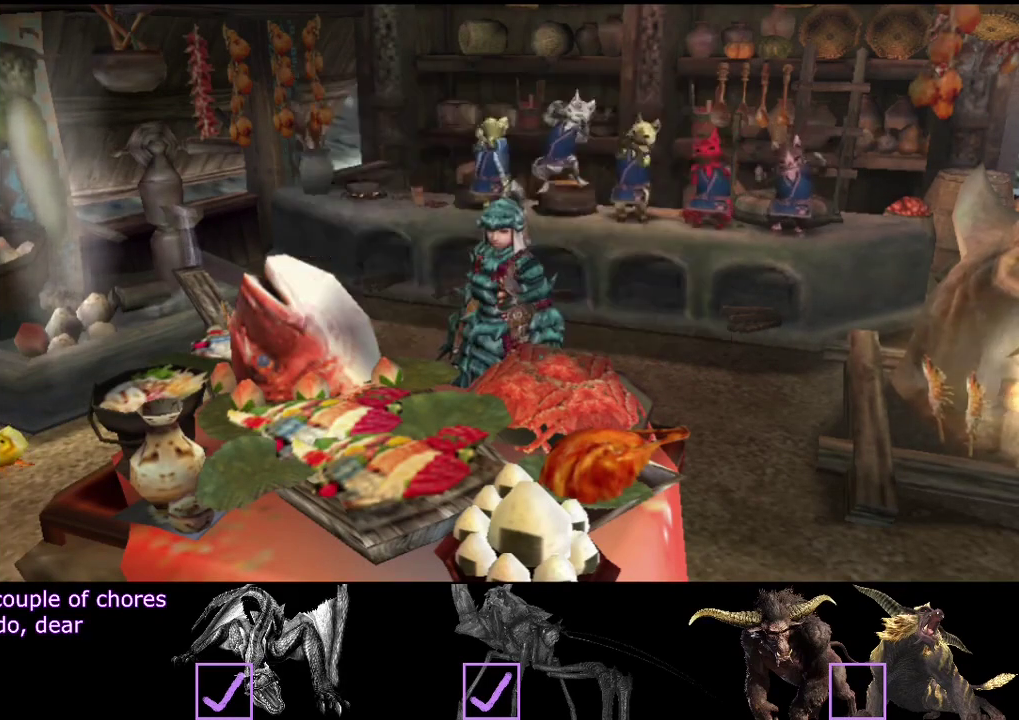
{"buttons": [], "left_stick": "center", "right_stick": "center", "events": []}
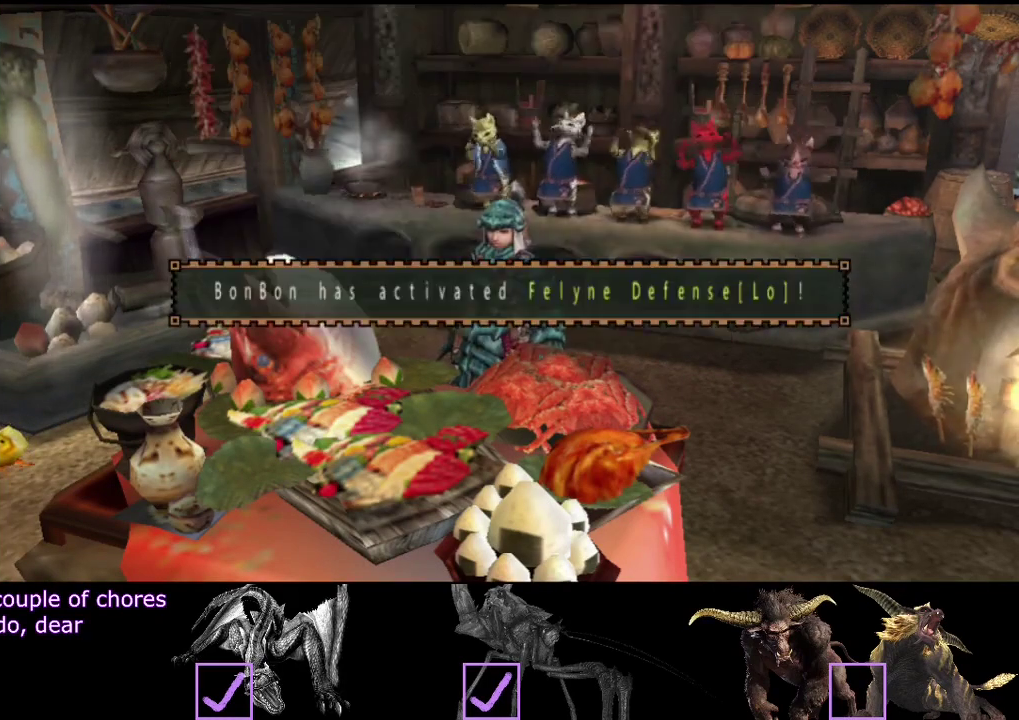
{"buttons": [], "left_stick": "down-left", "right_stick": "center", "events": [[467, "left_stick", "down-left"]]}
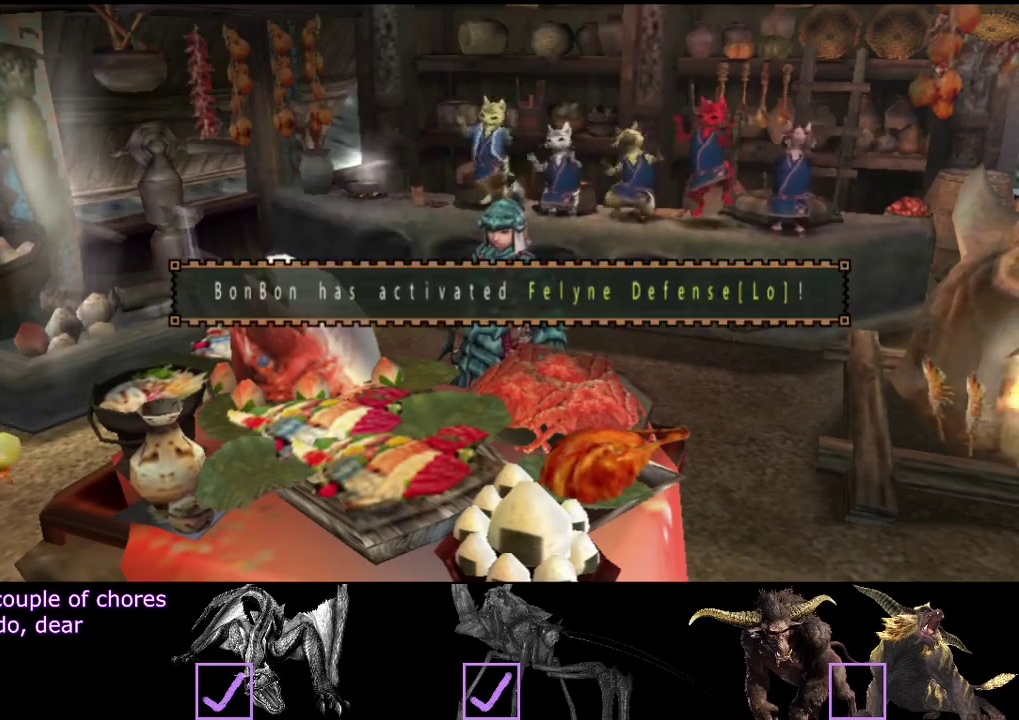
{"buttons": ["R2"], "left_stick": "down-left", "right_stick": "center", "events": [[100, "R2", "down"]]}
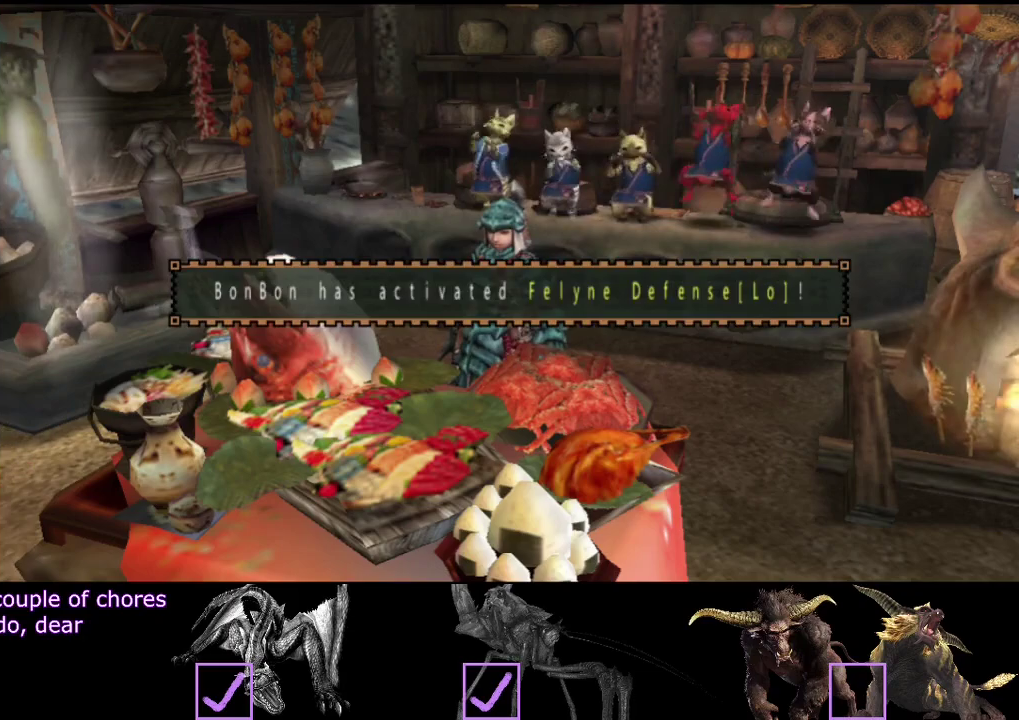
{"buttons": ["R2"], "left_stick": "down-left", "right_stick": "center", "events": []}
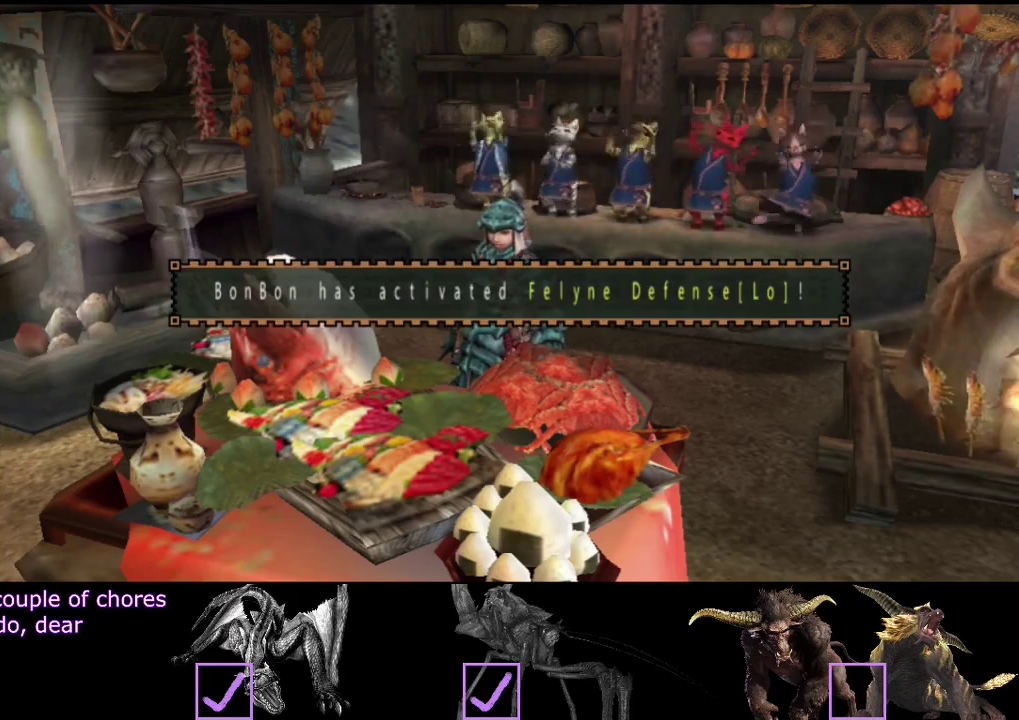
{"buttons": ["R2"], "left_stick": "down-left", "right_stick": "center", "events": []}
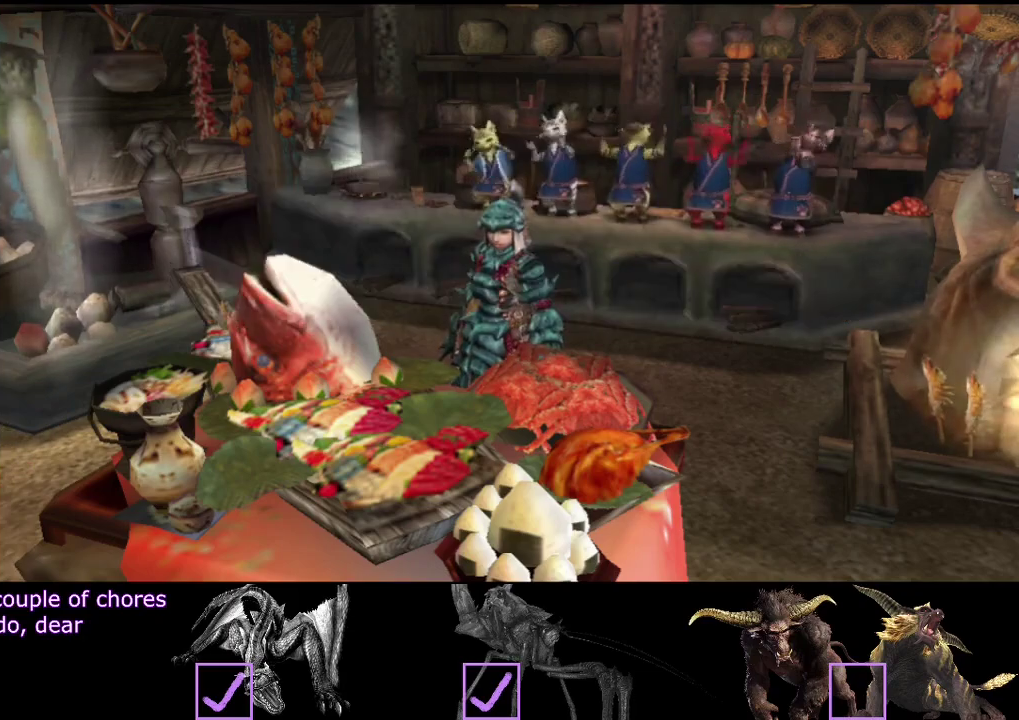
{"buttons": ["R2"], "left_stick": "down-left", "right_stick": "center", "events": []}
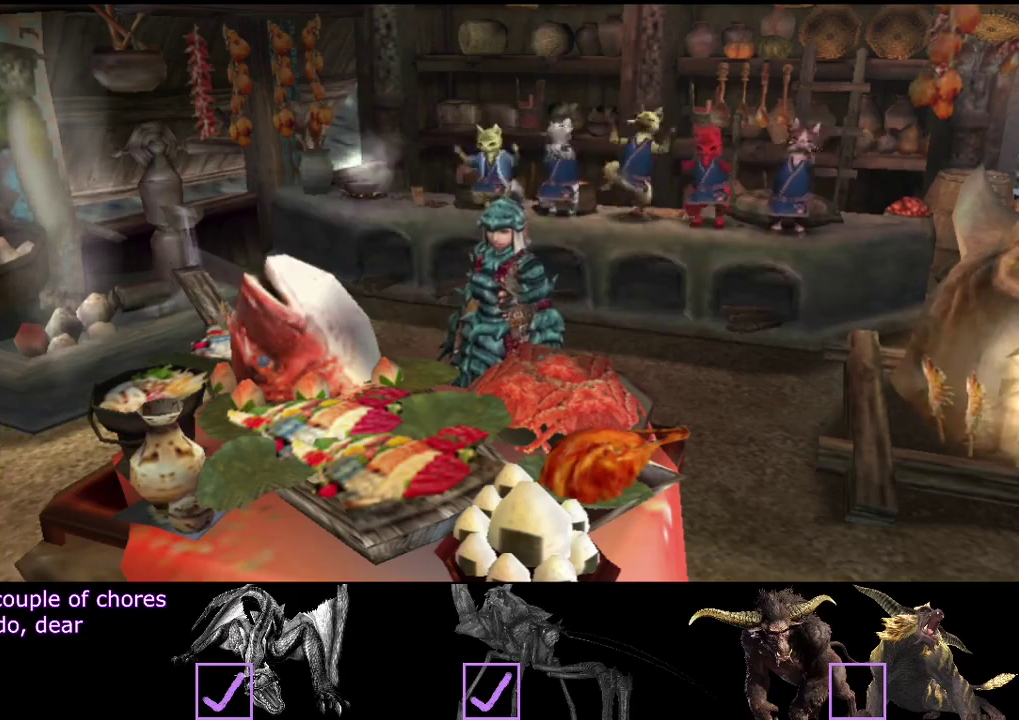
{"buttons": ["R2"], "left_stick": "down-left", "right_stick": "center", "events": []}
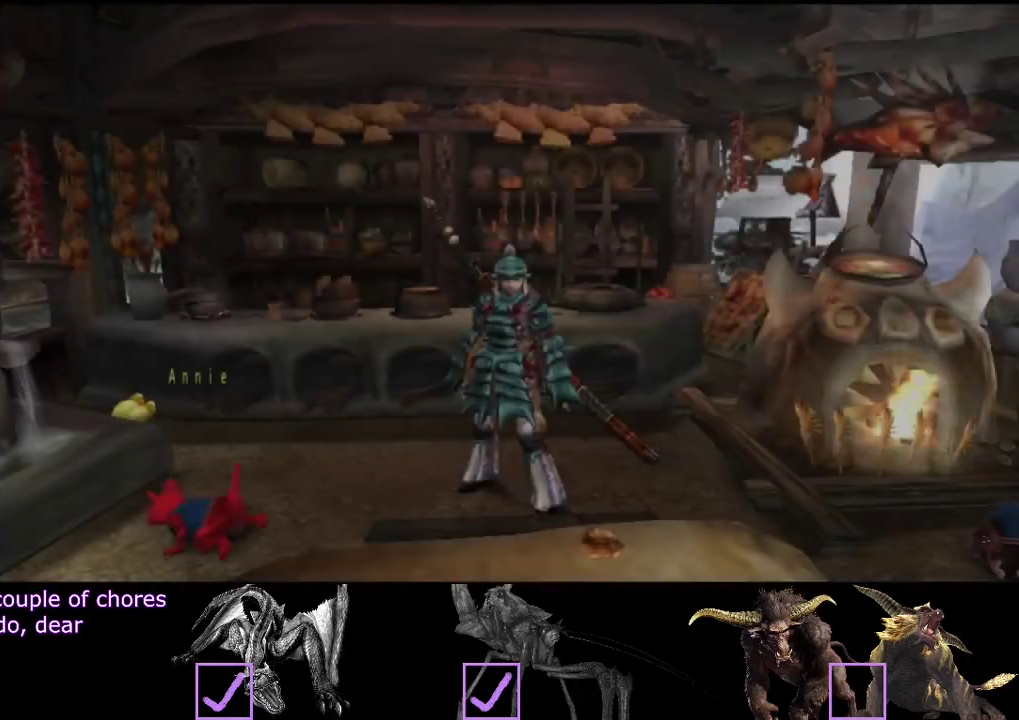
{"buttons": ["R2"], "left_stick": "down", "right_stick": "center", "events": [[483, "left_stick", "down"]]}
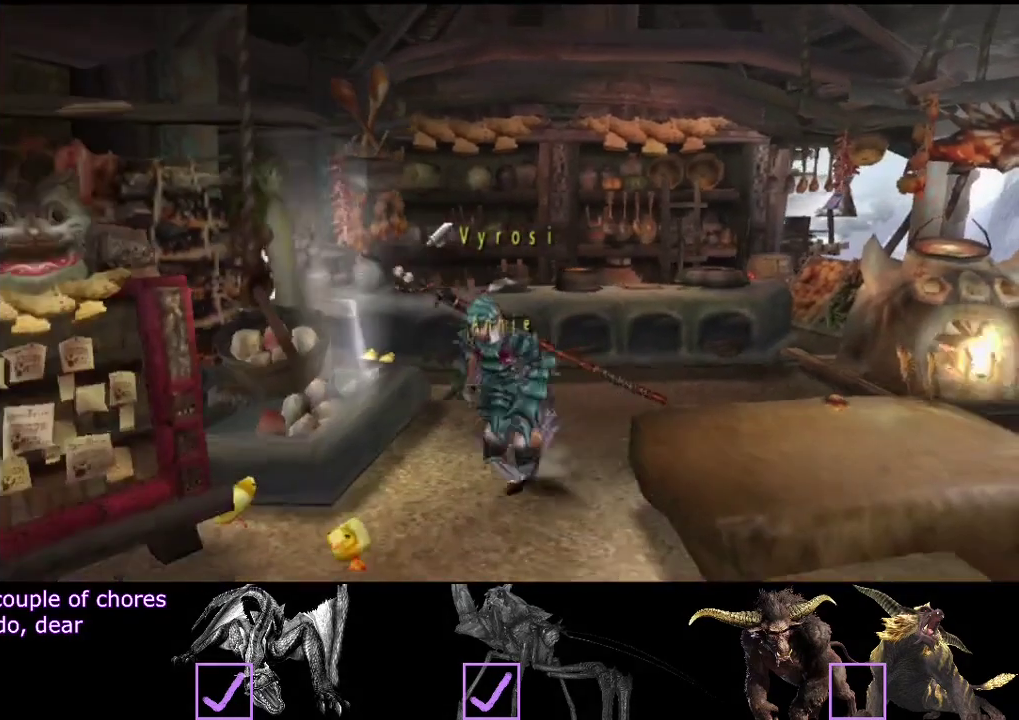
{"buttons": ["R2"], "left_stick": "down", "right_stick": "center", "events": [[417, "SQUARE", "down"], [483, "SQUARE", "up"]]}
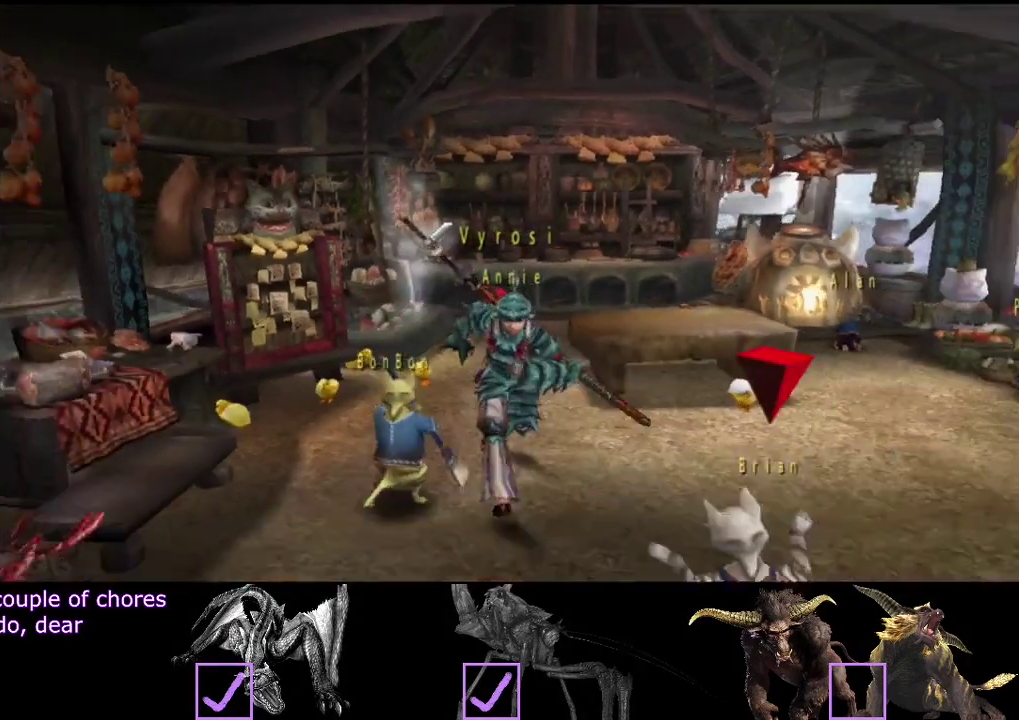
{"buttons": ["SQUARE", "R2"], "left_stick": "down", "right_stick": "center", "events": [[183, "SQUARE", "down"], [383, "SQUARE", "up"], [450, "SQUARE", "down"]]}
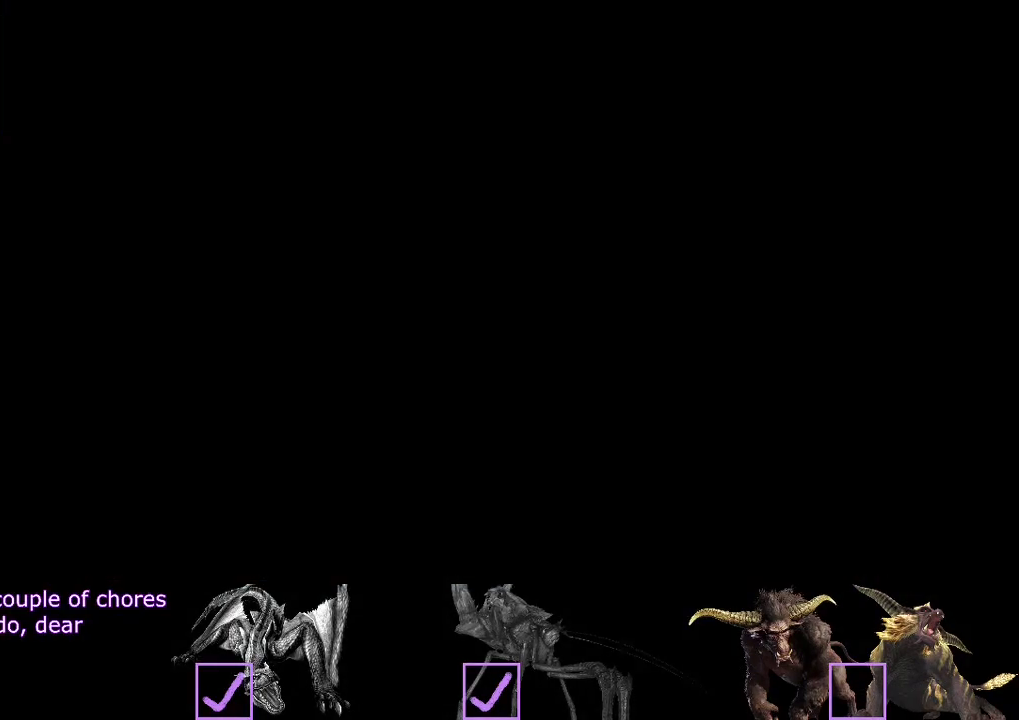
{"buttons": [], "left_stick": "down", "right_stick": "center", "events": [[50, "SQUARE", "up"], [317, "R2", "up"]]}
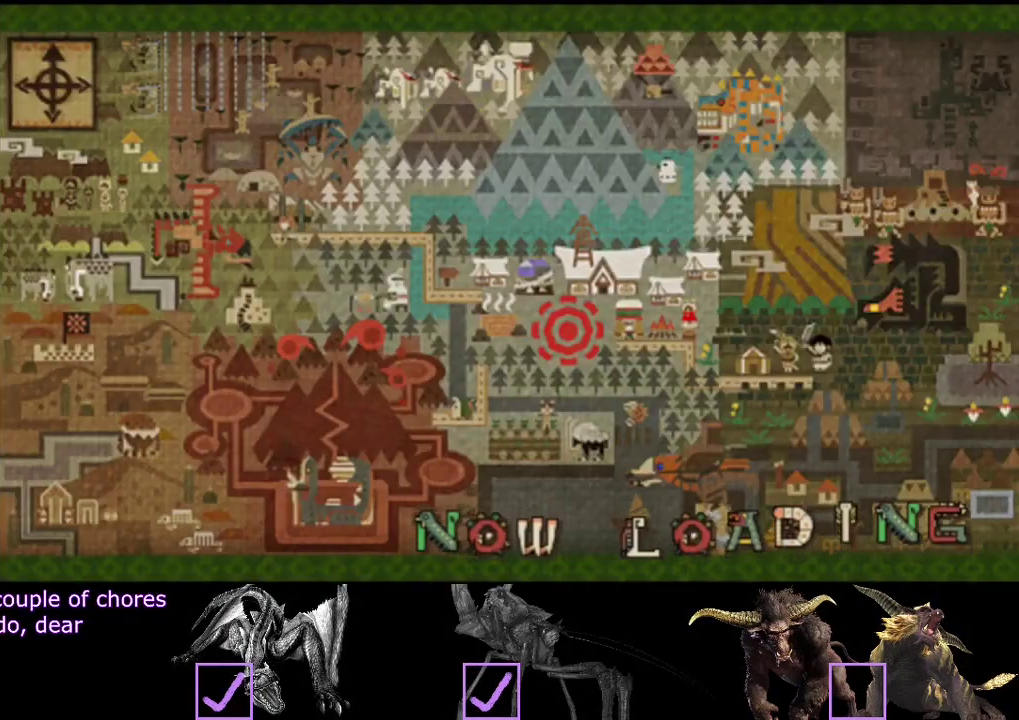
{"buttons": [], "left_stick": "down", "right_stick": "center", "events": []}
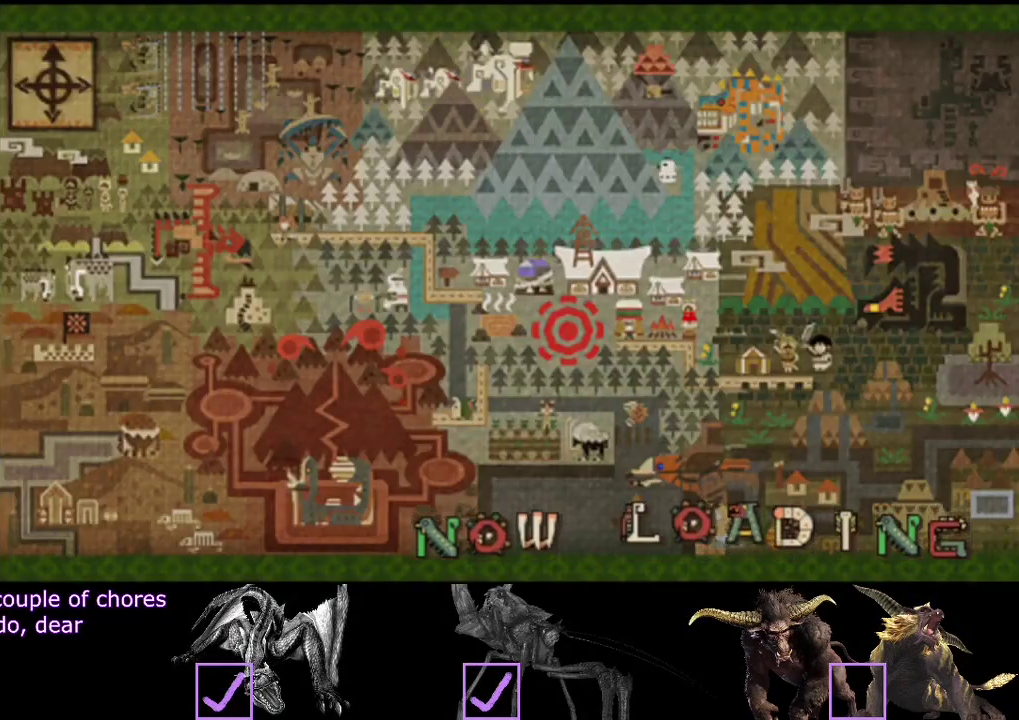
{"buttons": ["R2"], "left_stick": "down", "right_stick": "center", "events": [[233, "R2", "down"]]}
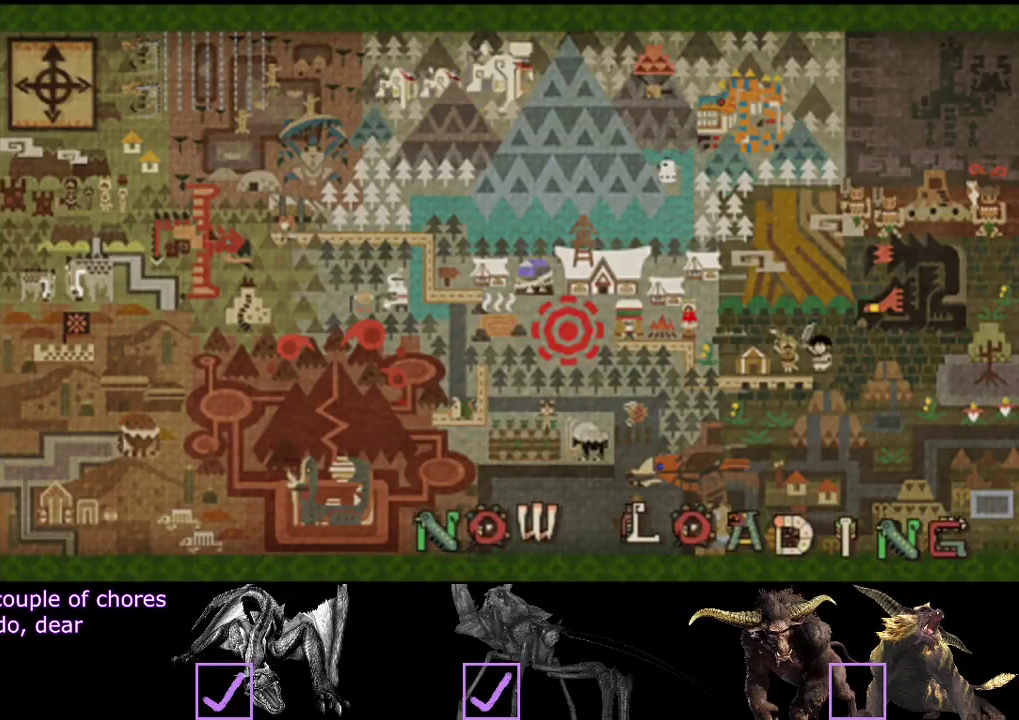
{"buttons": ["R2"], "left_stick": "down", "right_stick": "center", "events": []}
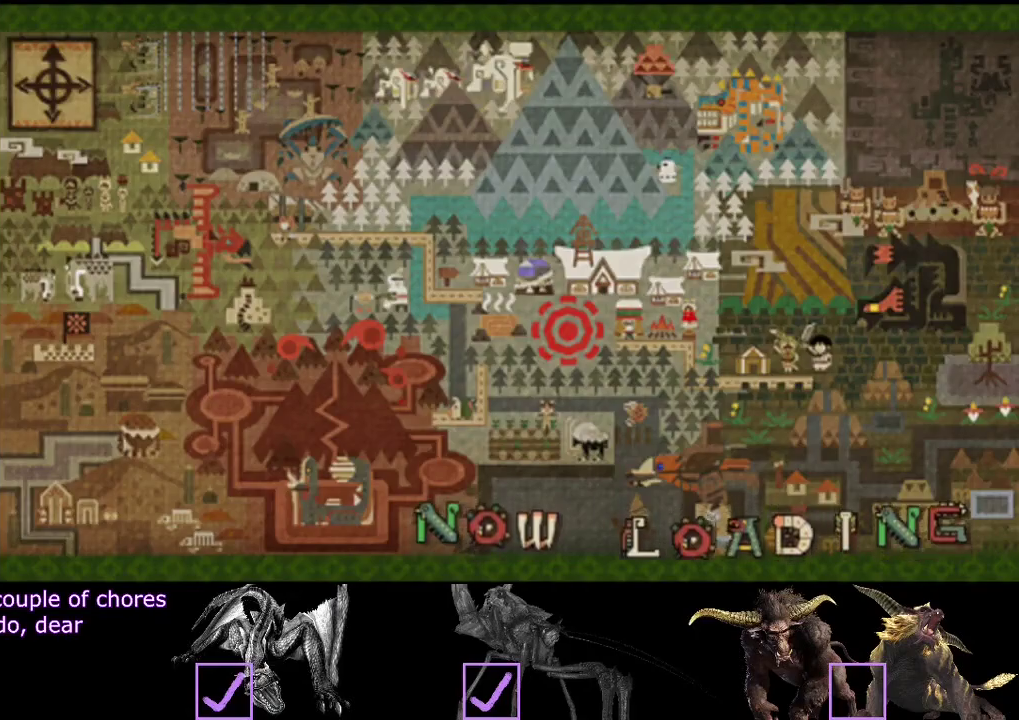
{"buttons": ["R2"], "left_stick": "down", "right_stick": "center", "events": []}
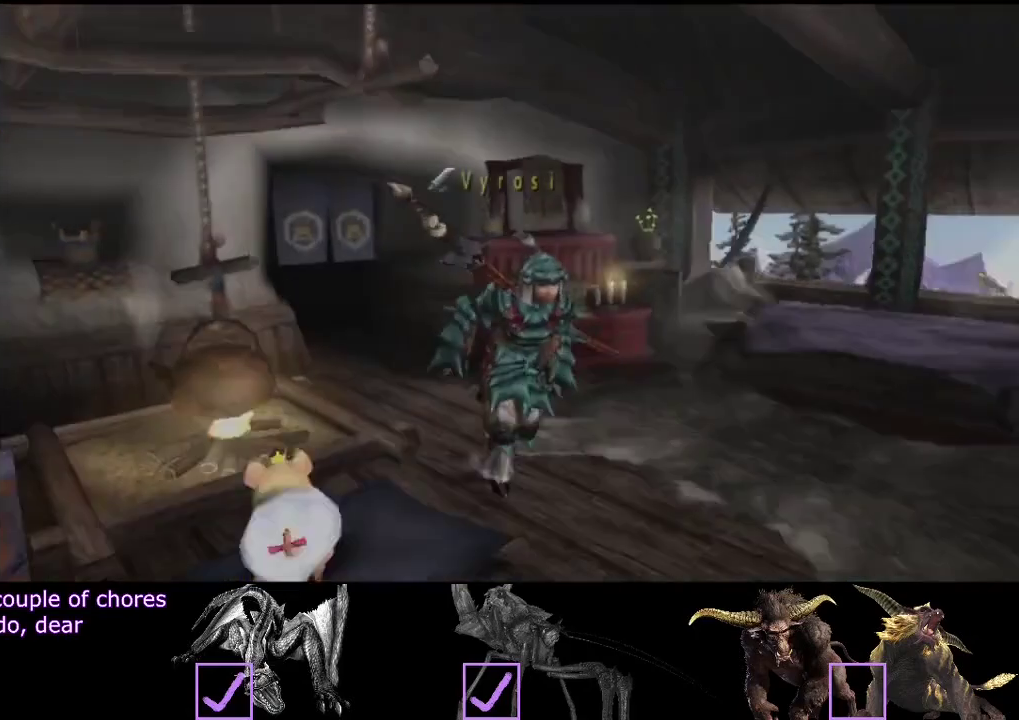
{"buttons": ["R2"], "left_stick": "down-right", "right_stick": "center", "events": [[33, "SQUARE", "down"], [100, "SQUARE", "up"], [167, "SQUARE", "down"], [167, "left_stick", "down-right"], [233, "SQUARE", "up"], [283, "SQUARE", "down"], [400, "SQUARE", "up"]]}
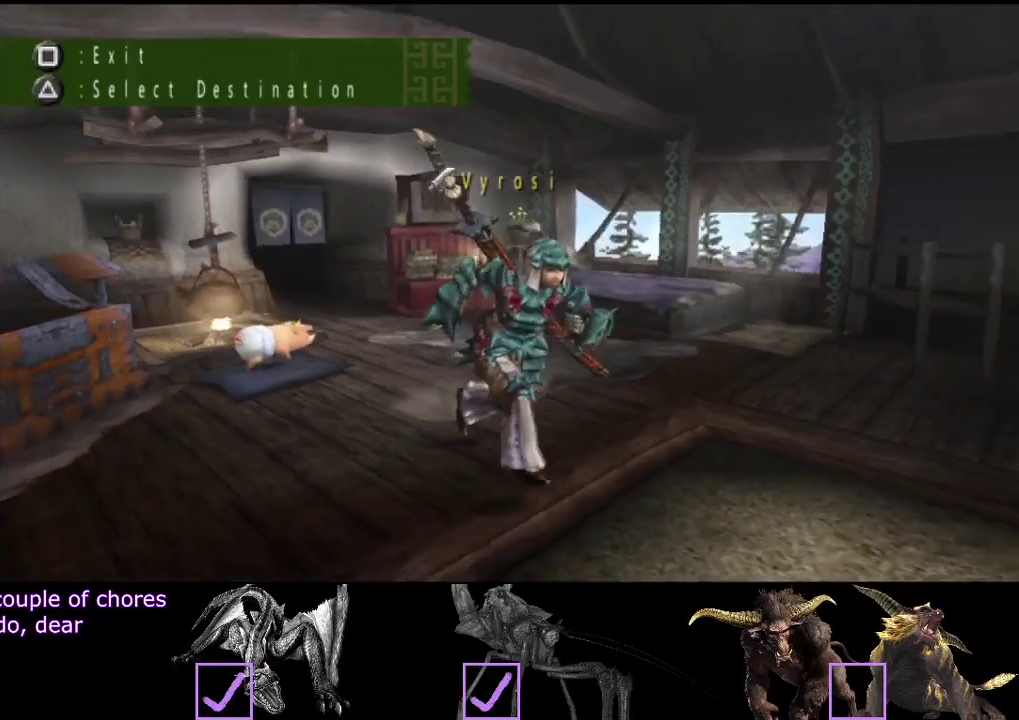
{"buttons": ["R2"], "left_stick": "down-right", "right_stick": "center", "events": [[17, "SQUARE", "down"], [83, "SQUARE", "up"]]}
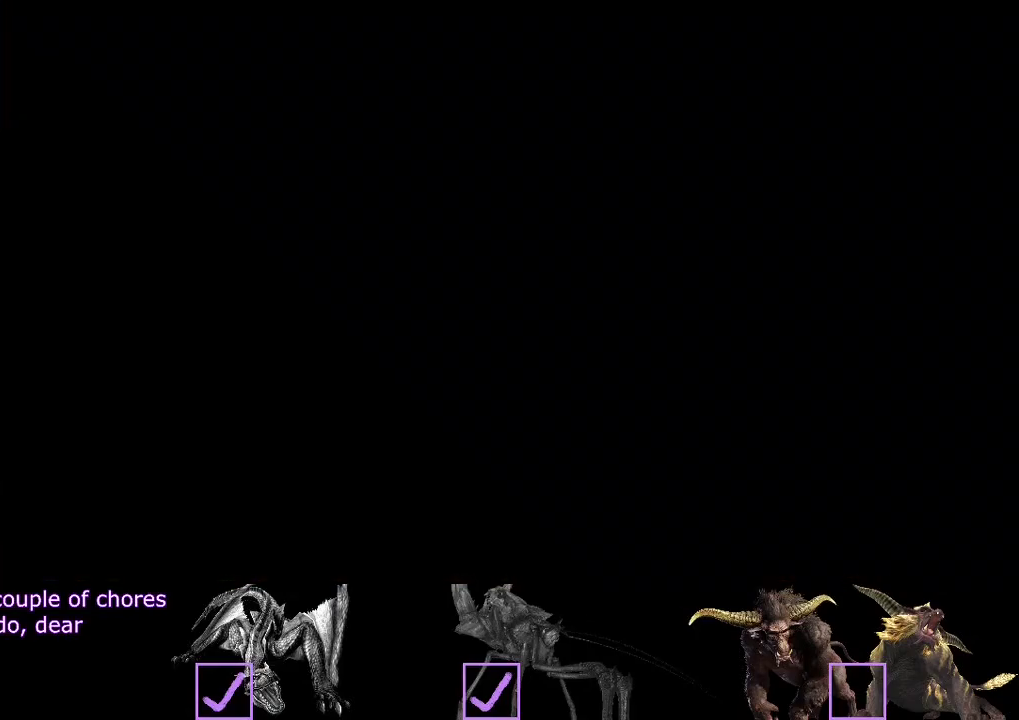
{"buttons": ["R2"], "left_stick": "down-right", "right_stick": "center", "events": []}
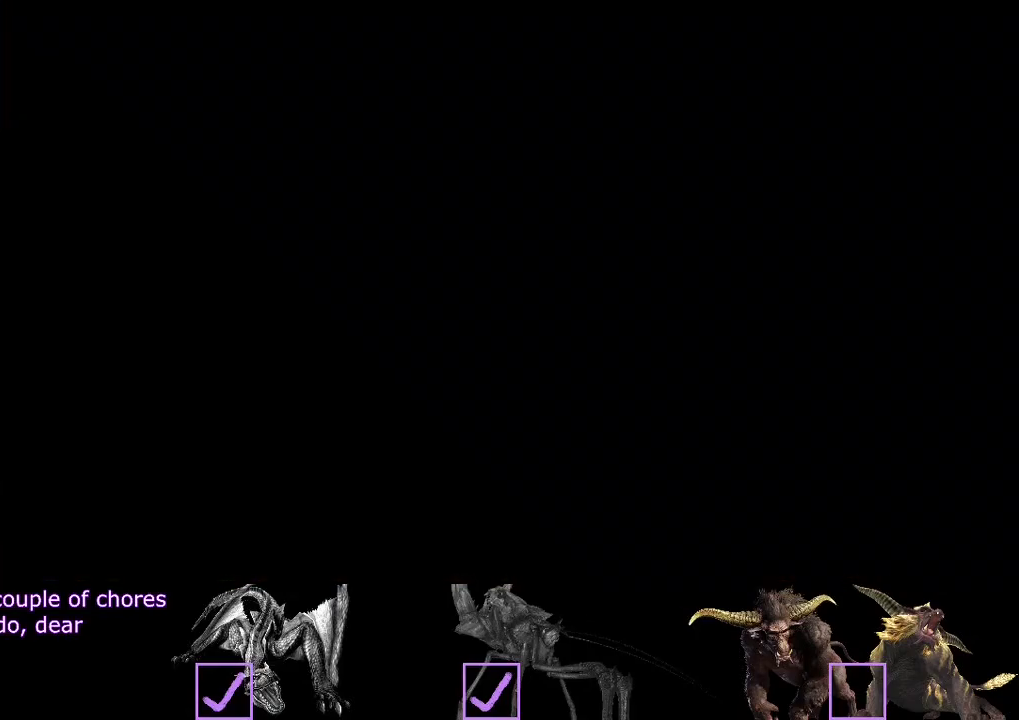
{"buttons": ["R2"], "left_stick": "right", "right_stick": "center", "events": [[450, "left_stick", "right"]]}
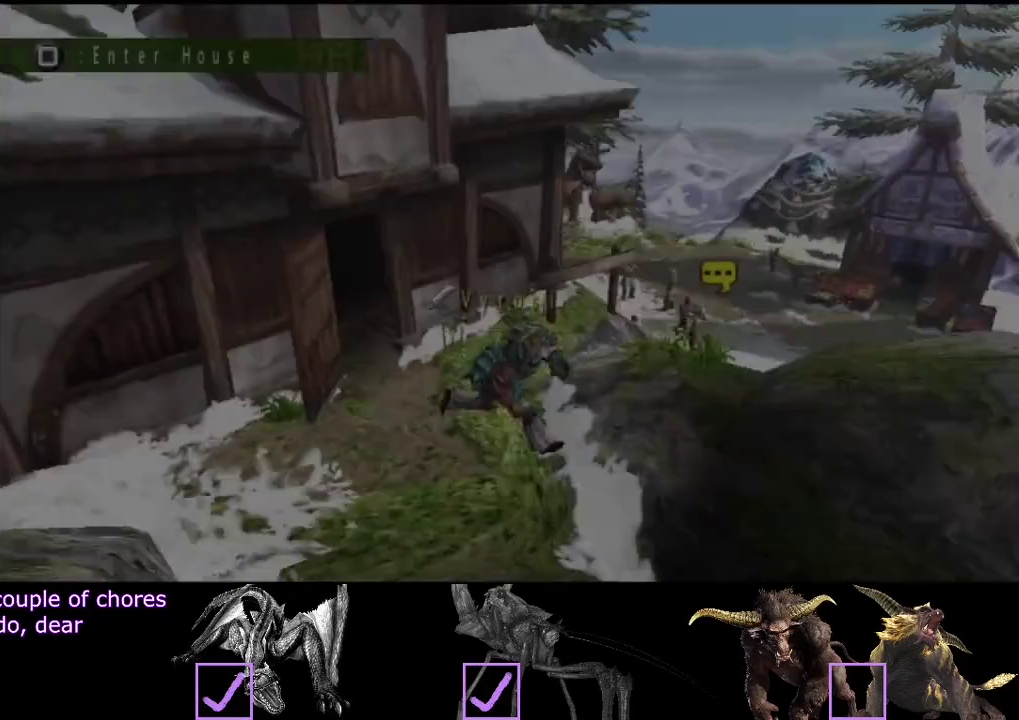
{"buttons": ["R2"], "left_stick": "up-right", "right_stick": "center", "events": [[317, "left_stick", "up-right"]]}
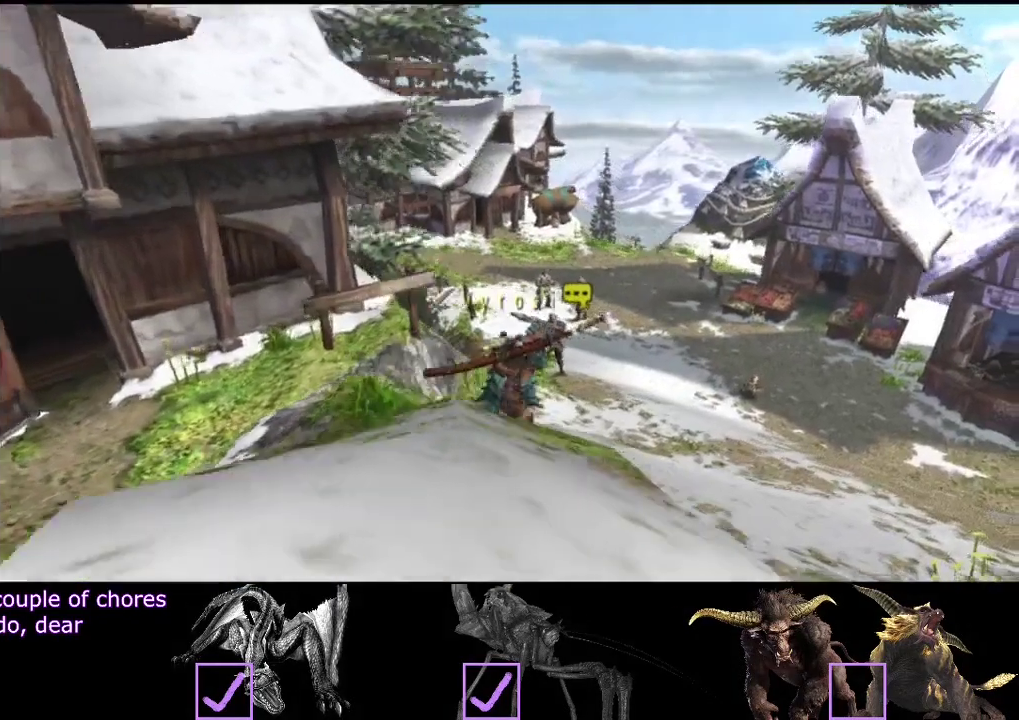
{"buttons": ["R2"], "left_stick": "up-right", "right_stick": "center", "events": []}
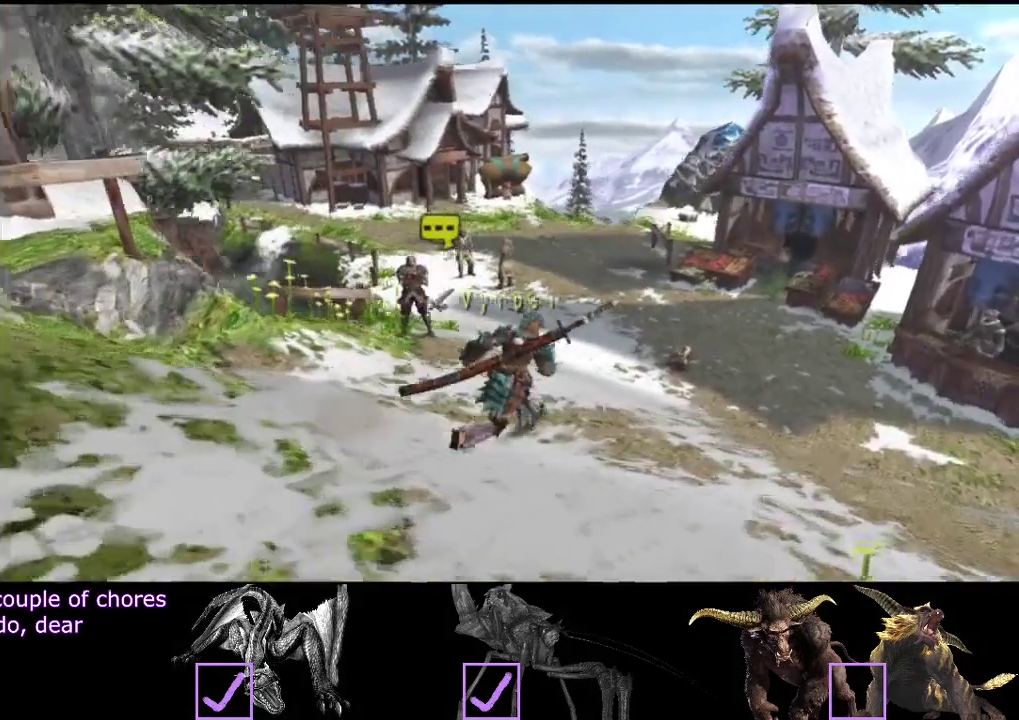
{"buttons": ["R2"], "left_stick": "up-right", "right_stick": "center", "events": []}
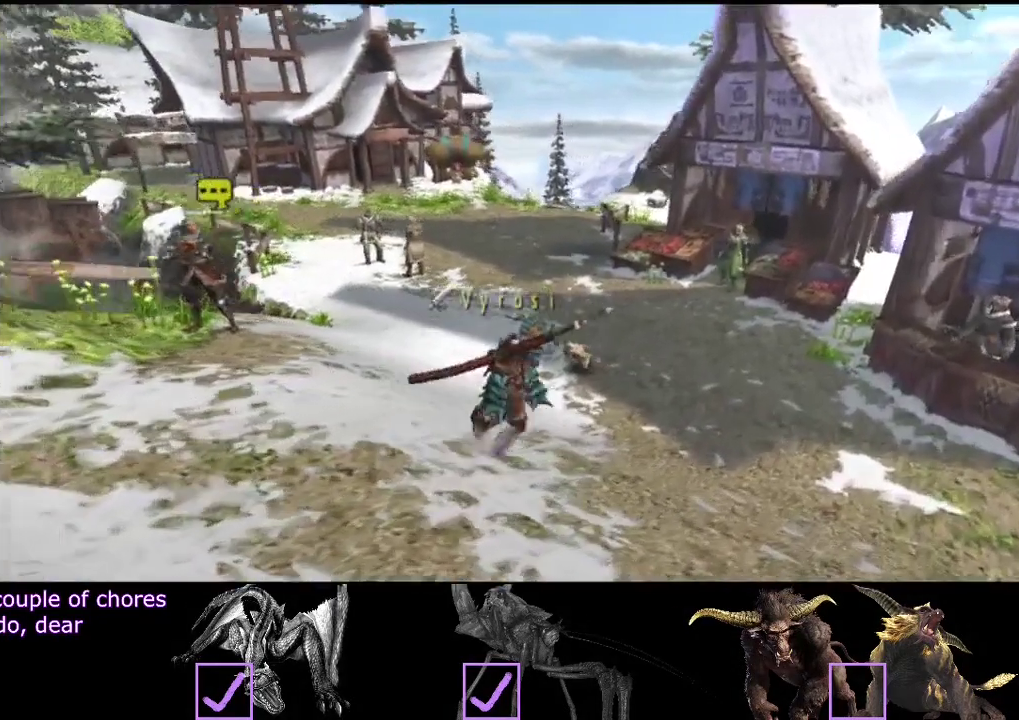
{"buttons": ["R2"], "left_stick": "up-right", "right_stick": "center", "events": []}